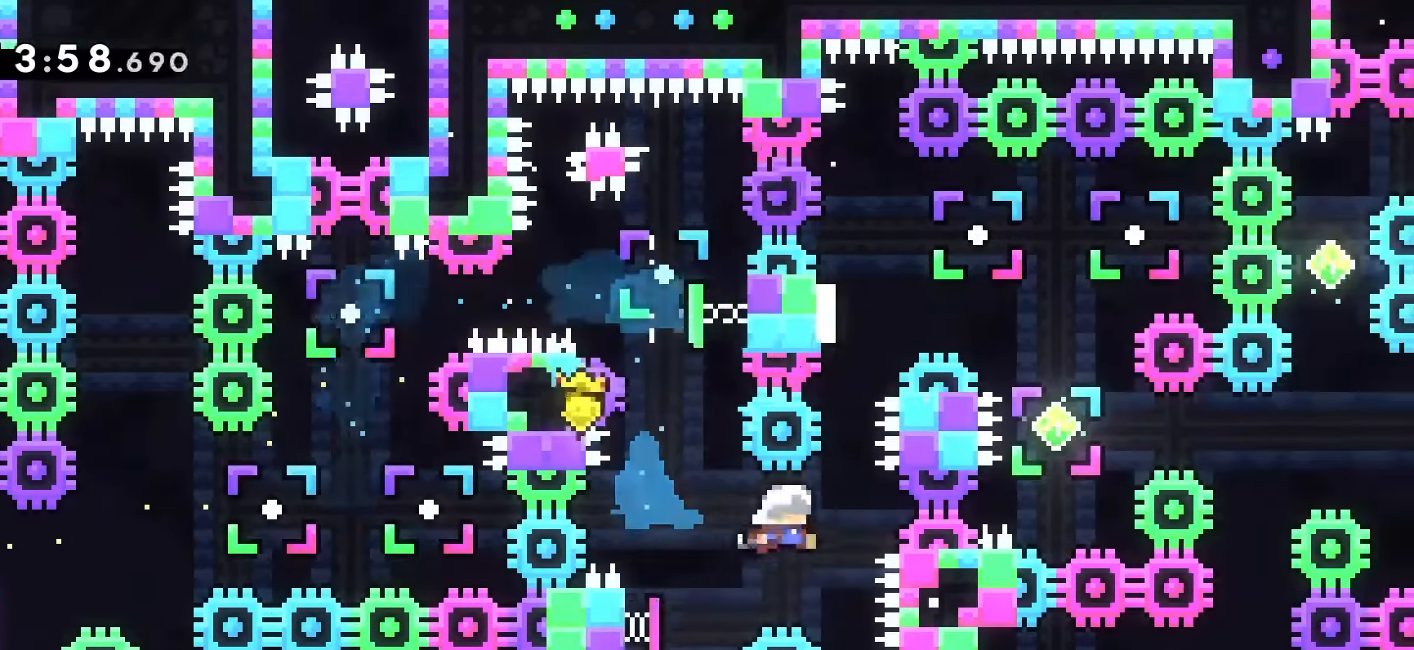
Gameplay with a controller (Nintendo layout); each line is a JSON object with the inputs held at the frame after it (dt_ms = milliseconds from this image to that frame). "button_events" lists button changes between this image and that frame as [ms after this image, input, new state], when the widget could be followed in between (sticks are given only as held states). Not read: DPAD_DOWN HOME L1 L2 L3 R1 R3 SELECT START.
{"dt_ms": 500, "buttons": ["Y"], "left_stick": "down", "right_stick": "center"}
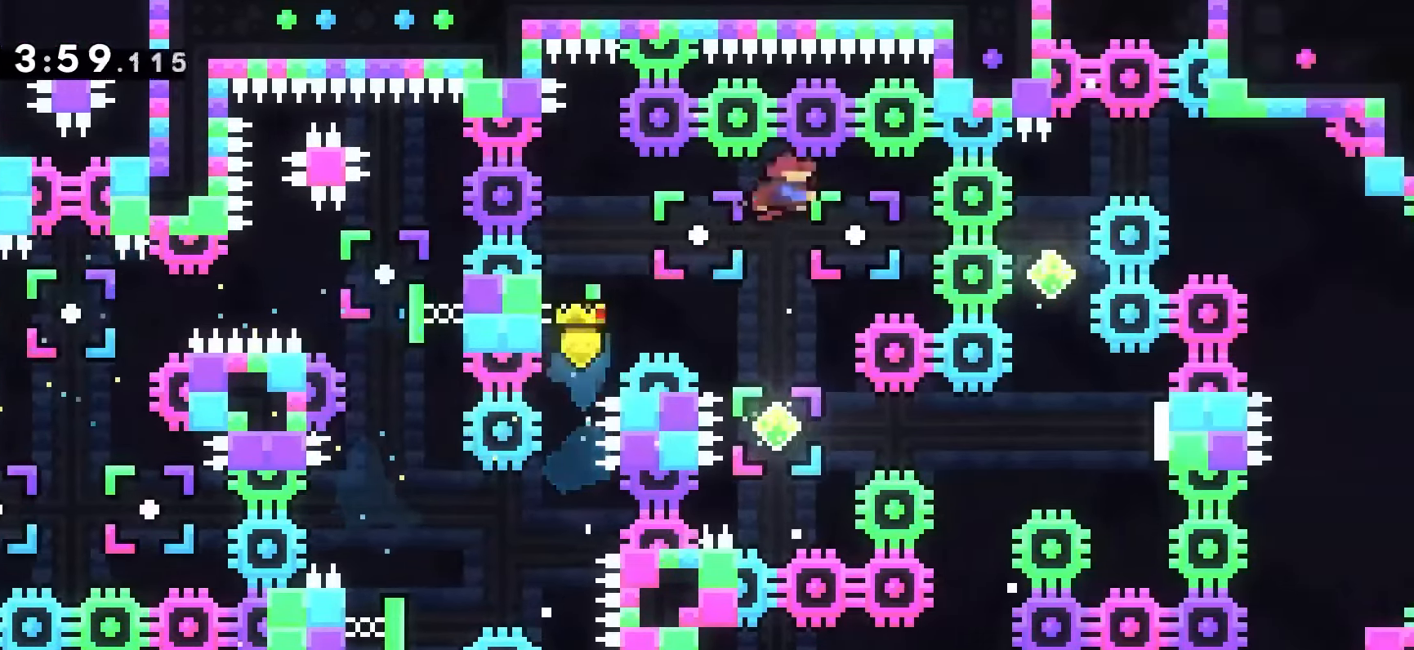
{"dt_ms": 500, "buttons": [], "left_stick": "down-right", "right_stick": "center", "button_events": [[100, "Y", "up"], [316, "Y", "down"], [433, "Y", "up"]]}
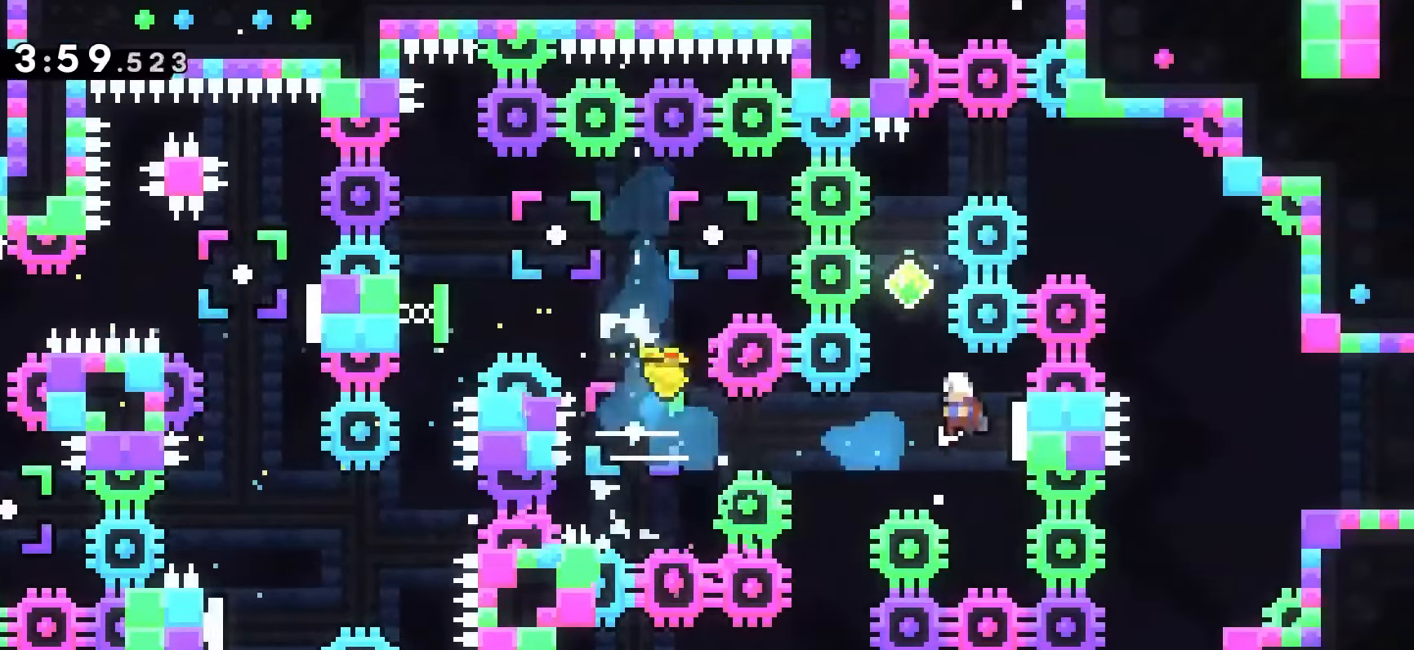
{"dt_ms": 1000, "buttons": [], "left_stick": "right", "right_stick": "center", "button_events": [[100, "Y", "down"], [166, "Y", "up"], [366, "Y", "down"], [483, "Y", "up"]]}
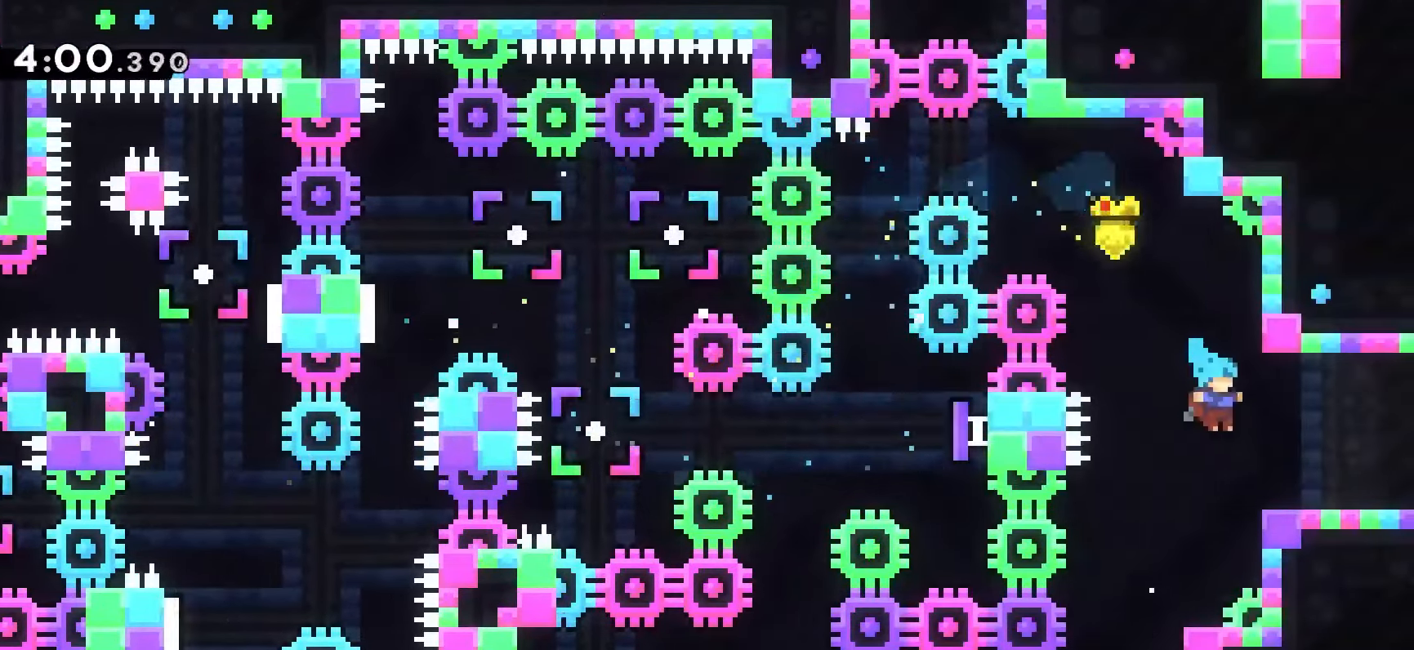
{"dt_ms": 500, "buttons": [], "left_stick": "right", "right_stick": "center", "button_events": [[216, "Y", "down"], [333, "Y", "up"]]}